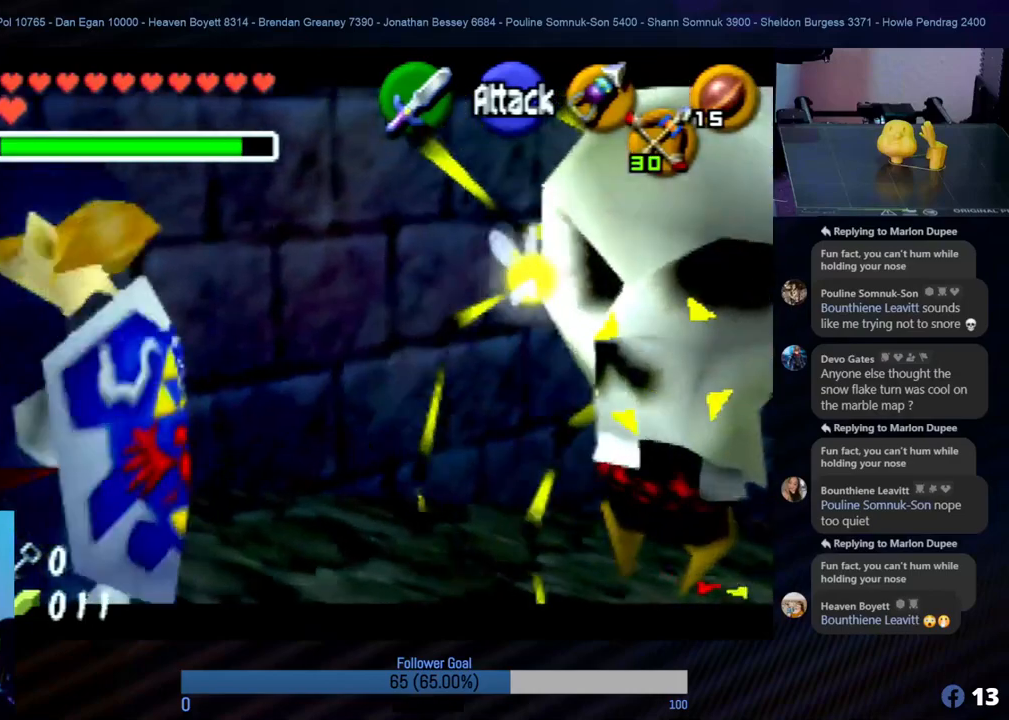
Gameplay with a controller (Nintendo layout); each line is a JSON object with the inputs held at the frame after it. "events" lists button and stick changes between this image and that frame as [ms after this image, input, new state], when the widget could be followed in between. Not read: L1 L3 R3.
{"buttons": ["Z"], "left_stick": "center", "events": []}
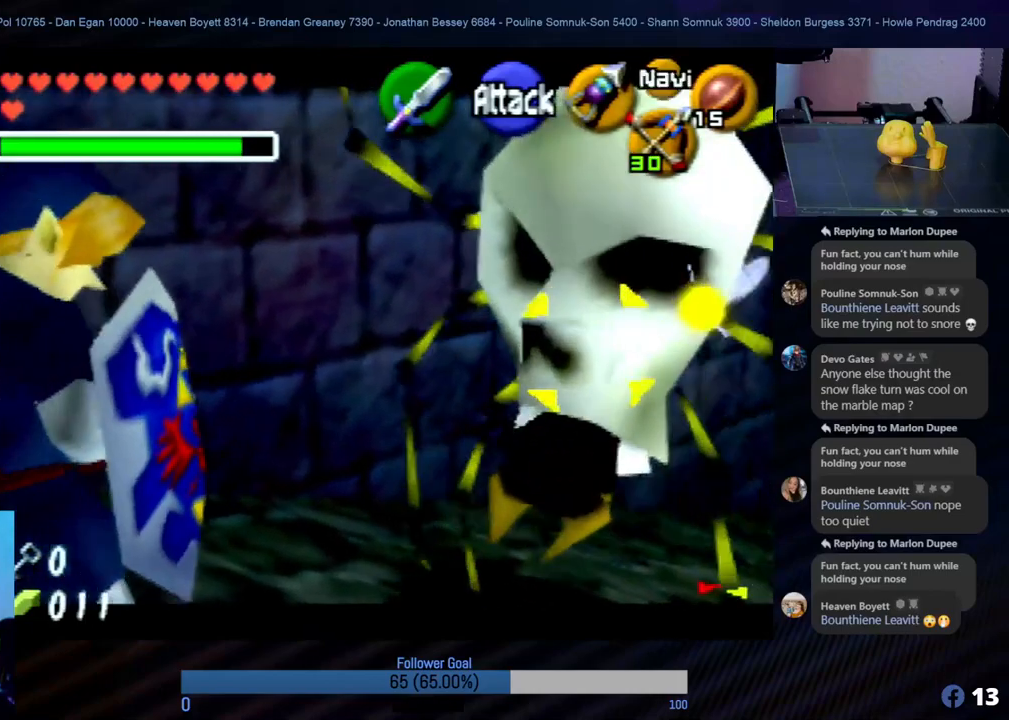
{"buttons": ["Z"], "left_stick": "center", "events": []}
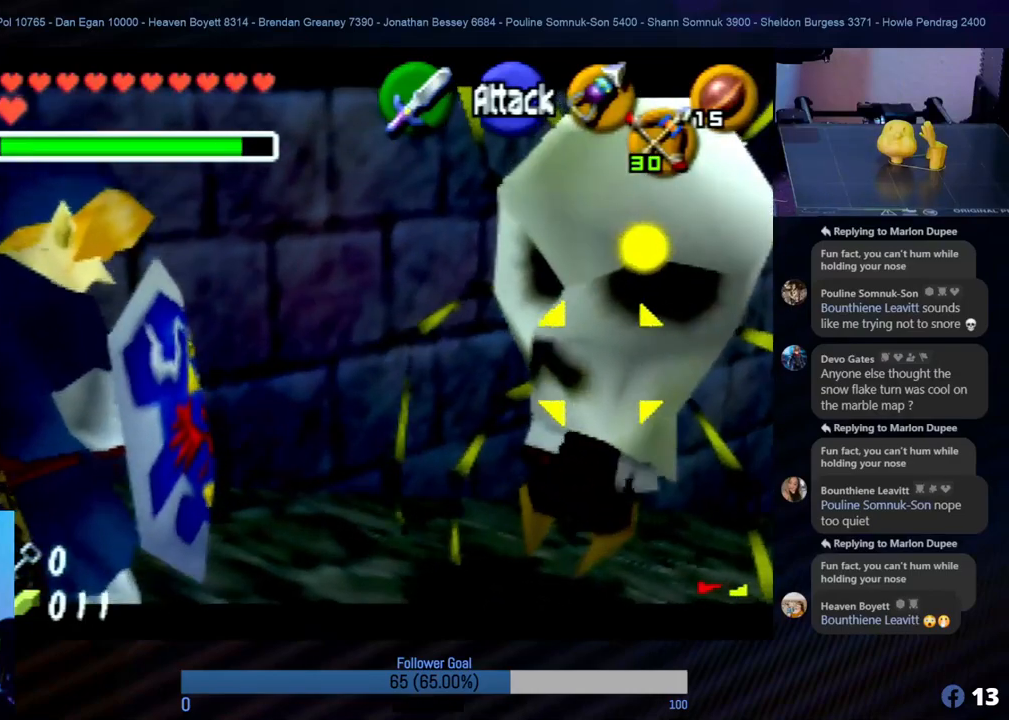
{"buttons": ["Z"], "left_stick": "center", "events": []}
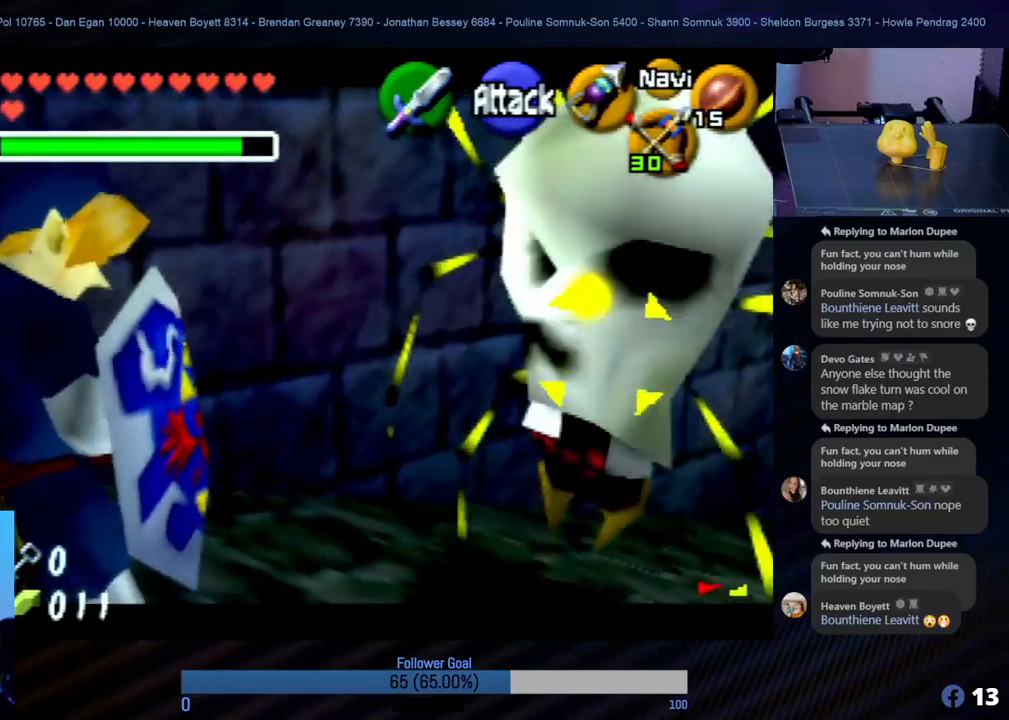
{"buttons": ["B", "Z"], "left_stick": "up-right", "events": [[337, "B", "down"], [421, "left_stick", "up-right"]]}
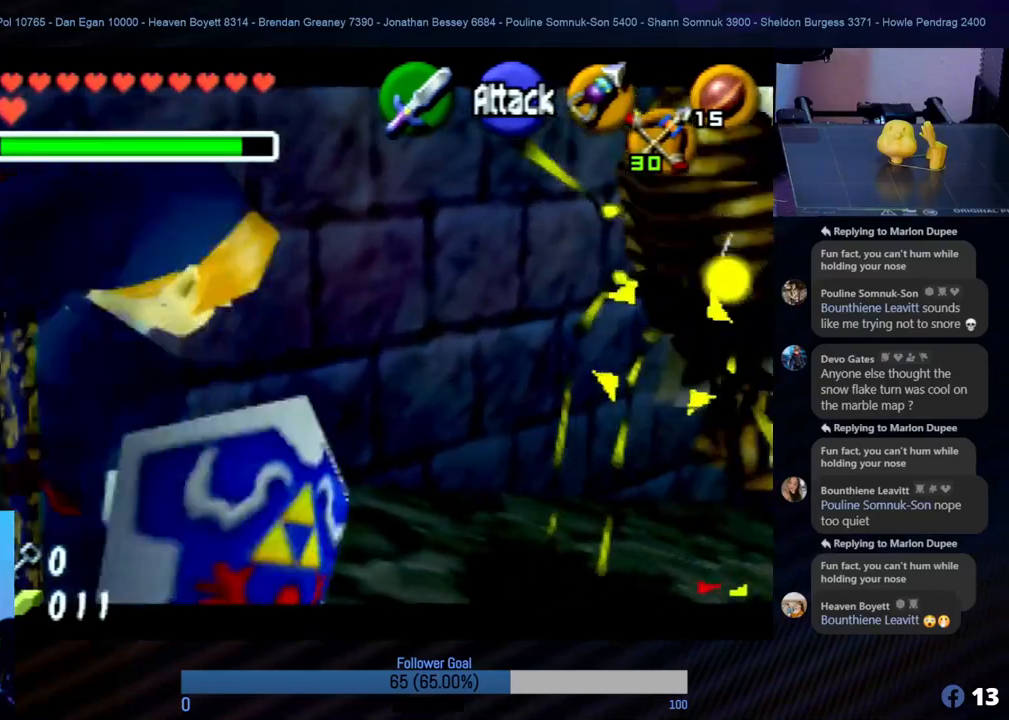
{"buttons": ["Z"], "left_stick": "center", "events": [[17, "B", "up"], [84, "B", "down"], [219, "B", "up"], [270, "left_stick", "center"]]}
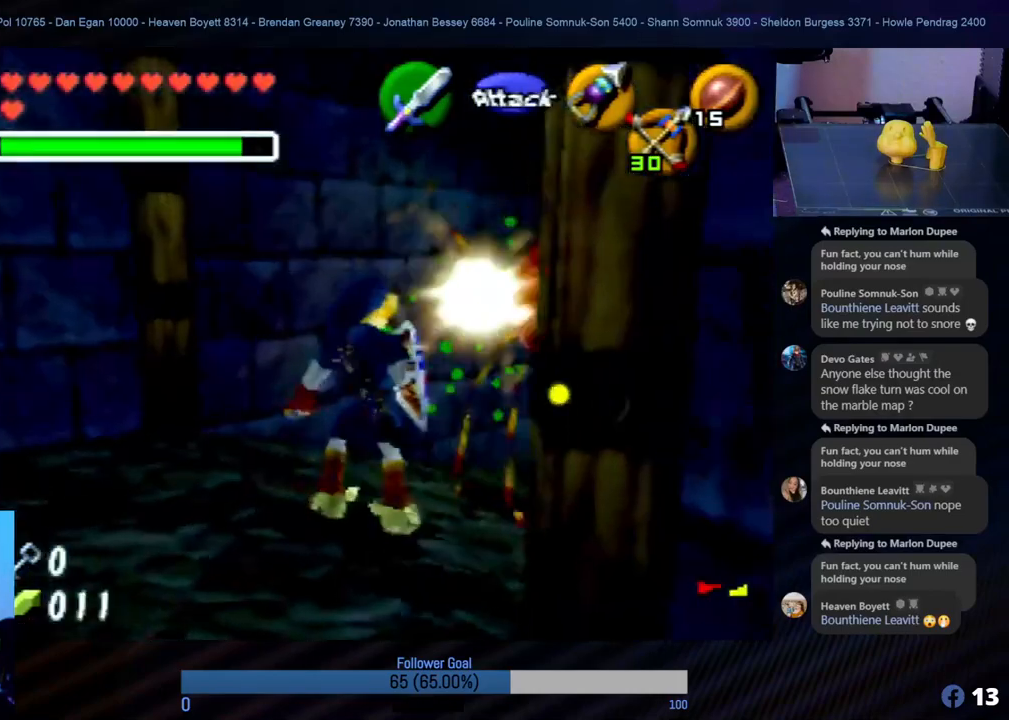
{"buttons": [], "left_stick": "up-right", "events": [[151, "Z", "up"], [472, "left_stick", "up-right"]]}
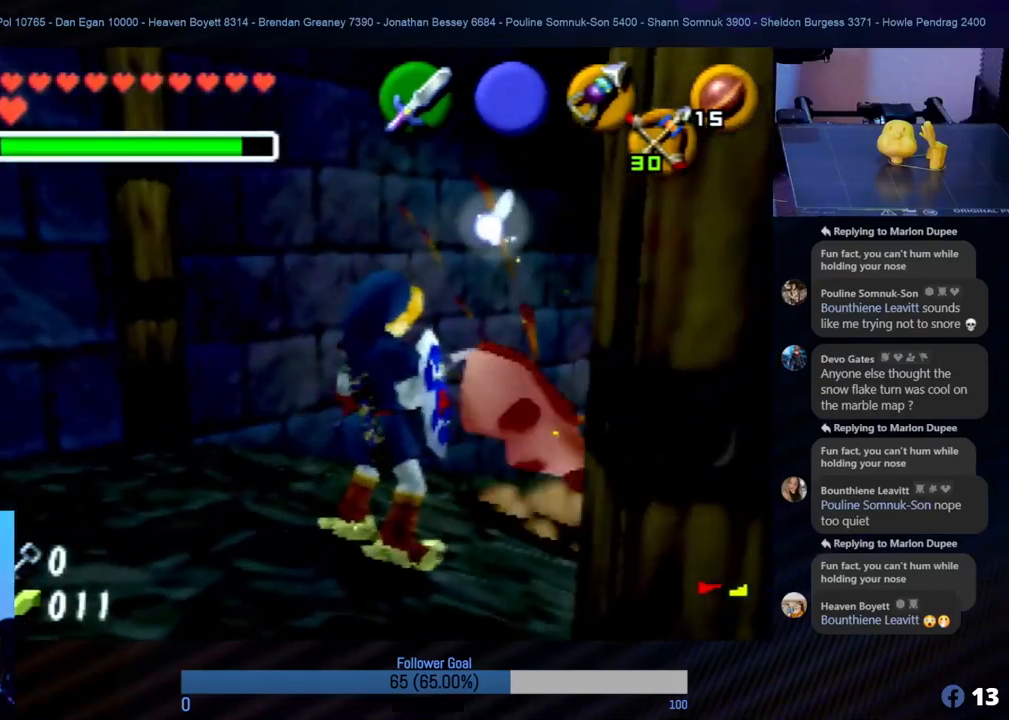
{"buttons": [], "left_stick": "center", "events": [[337, "left_stick", "center"]]}
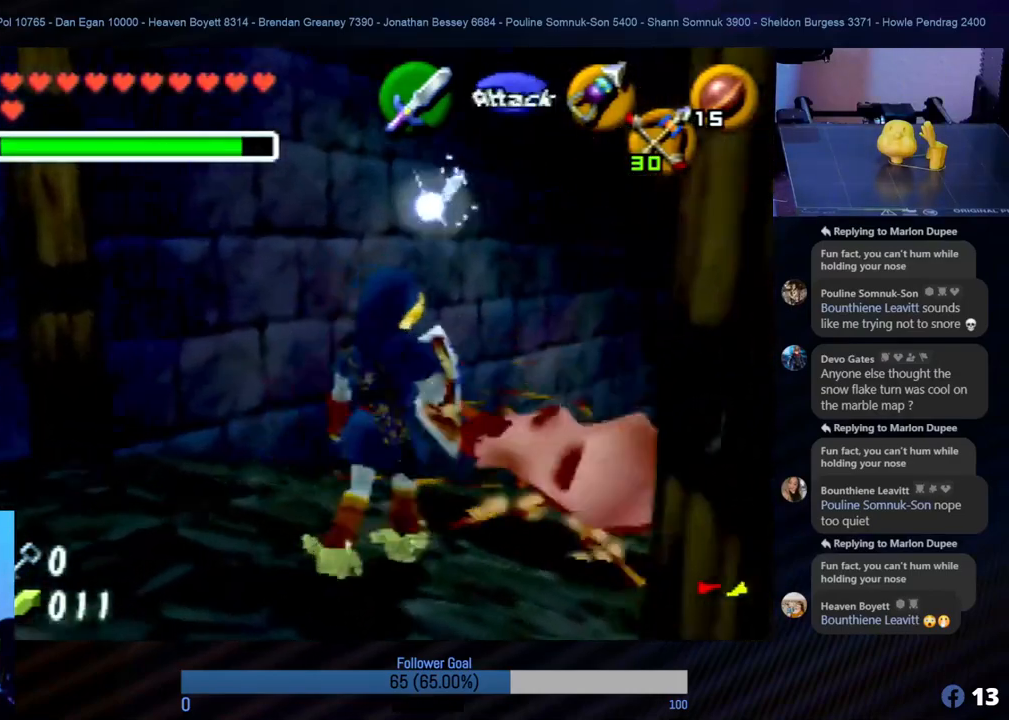
{"buttons": [], "left_stick": "center", "events": []}
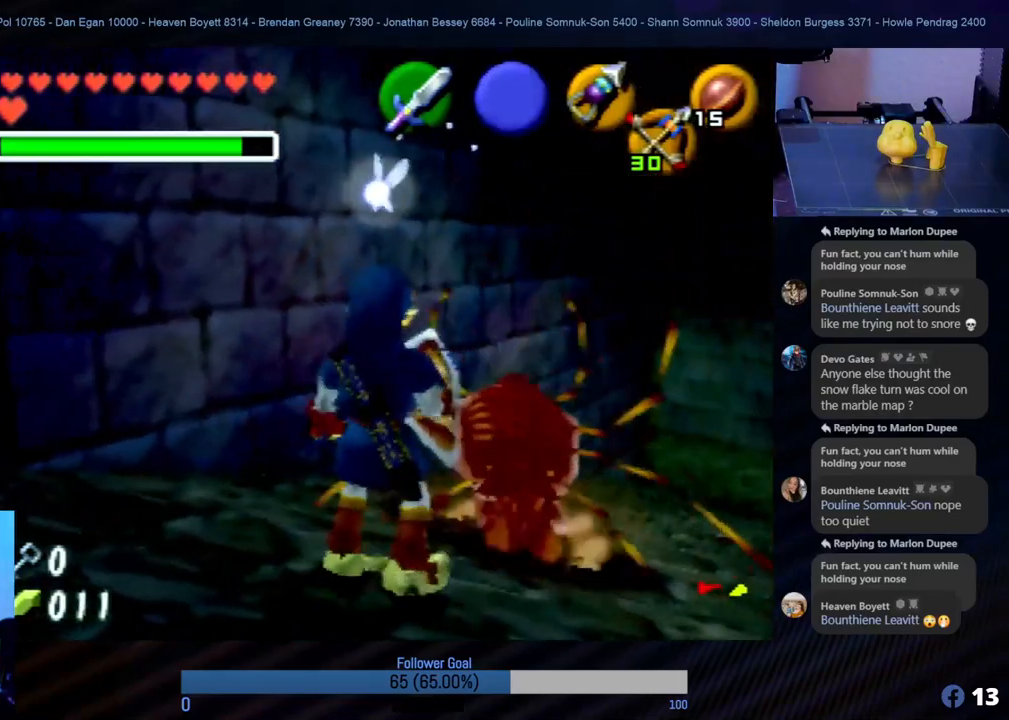
{"buttons": [], "left_stick": "center", "events": []}
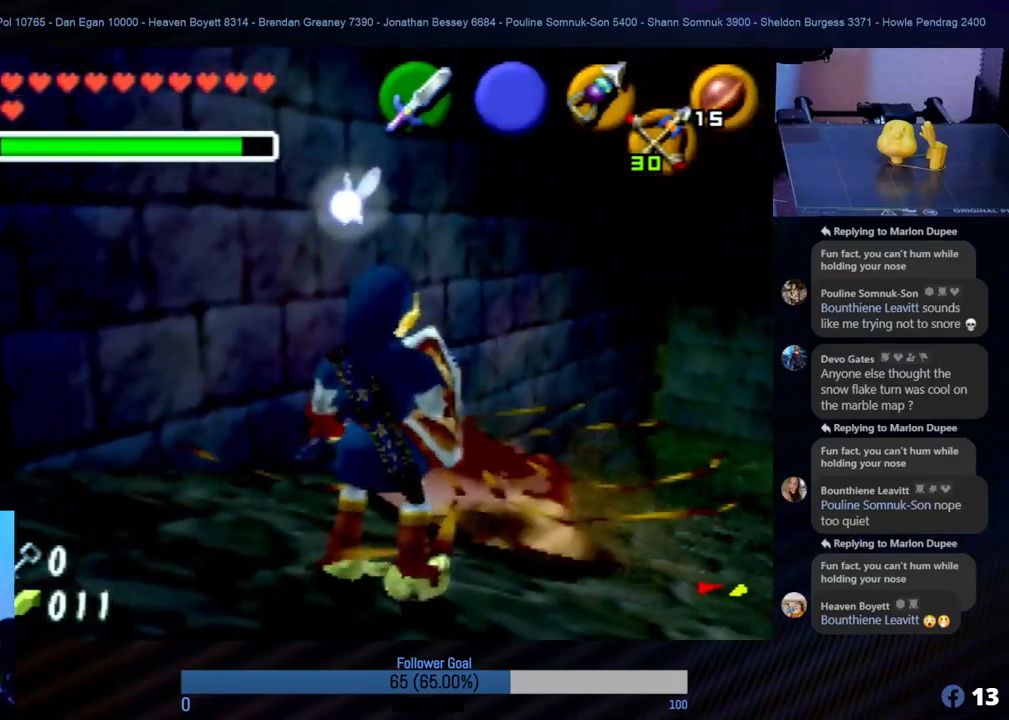
{"buttons": [], "left_stick": "center", "events": []}
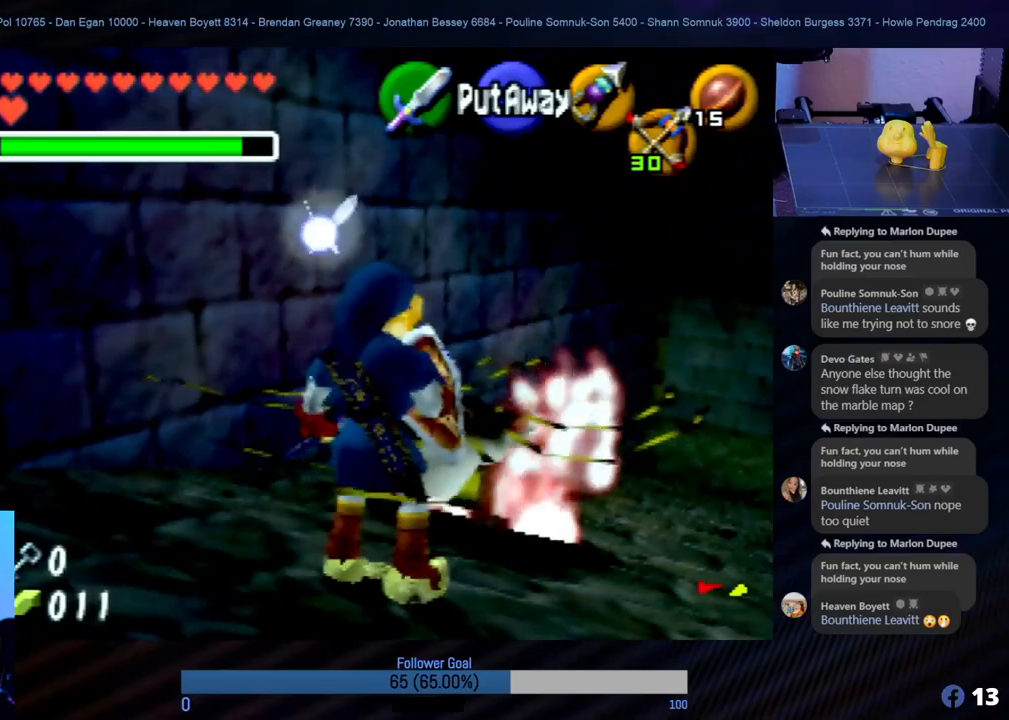
{"buttons": [], "left_stick": "up-right", "events": [[287, "left_stick", "up-right"]]}
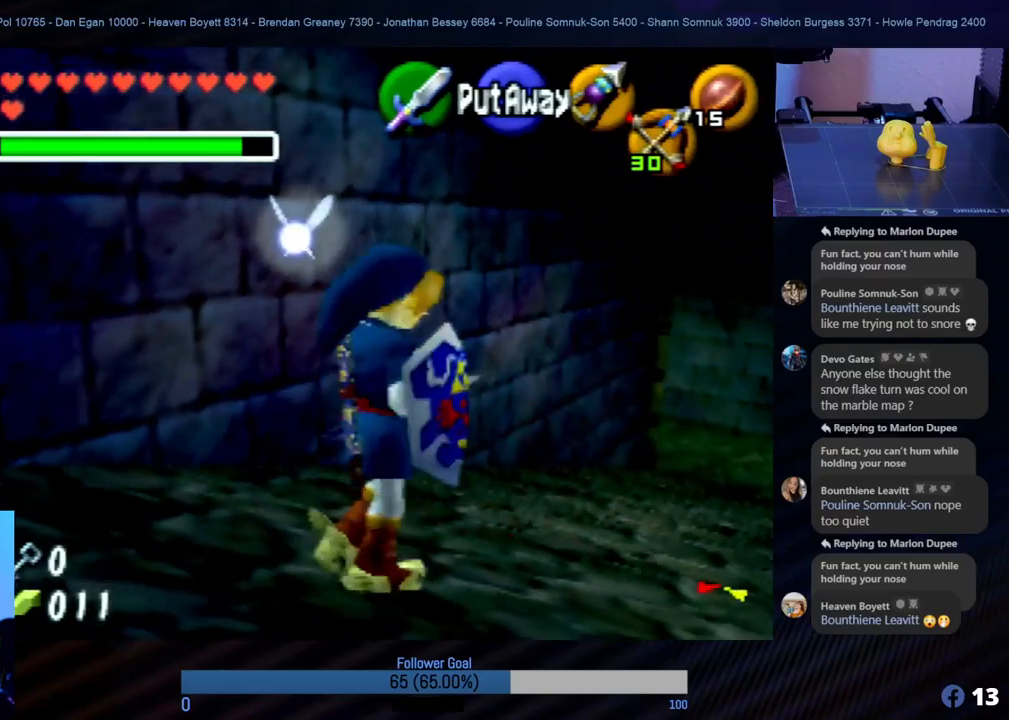
{"buttons": [], "left_stick": "up-right", "events": []}
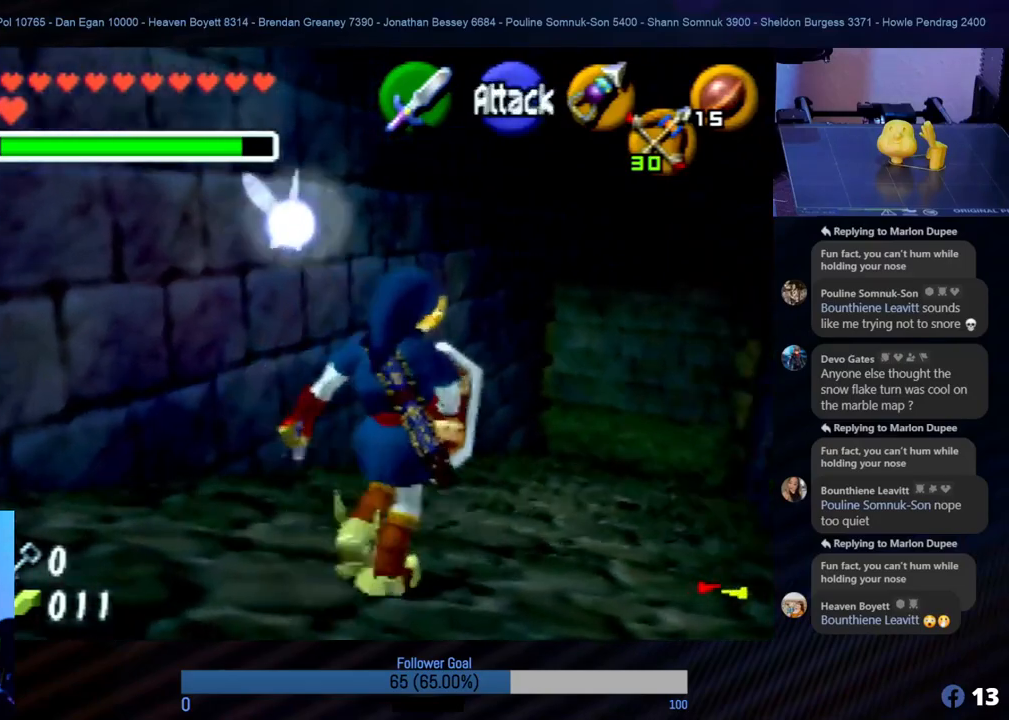
{"buttons": [], "left_stick": "up", "events": [[17, "left_stick", "right"], [152, "left_stick", "up-right"], [320, "left_stick", "up"]]}
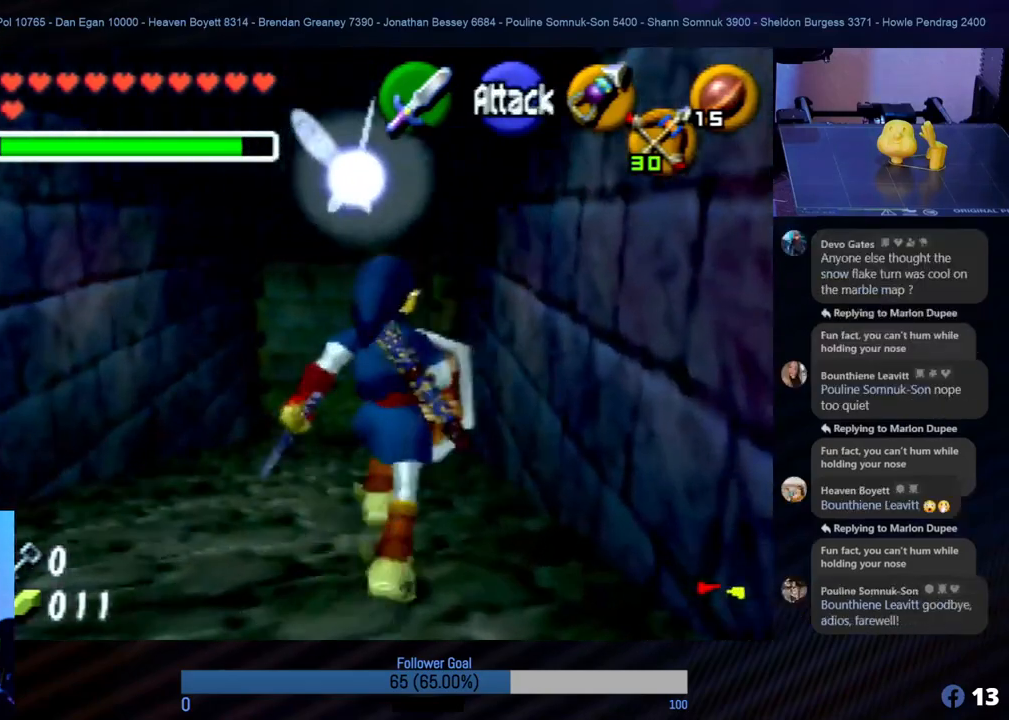
{"buttons": [], "left_stick": "up", "events": []}
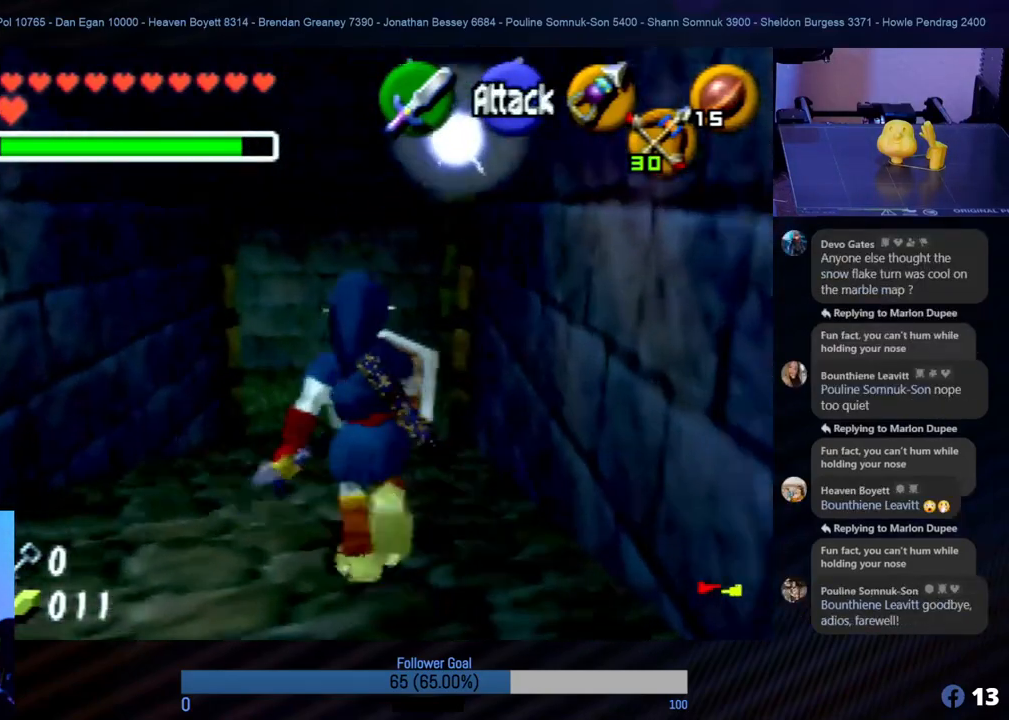
{"buttons": [], "left_stick": "up", "events": []}
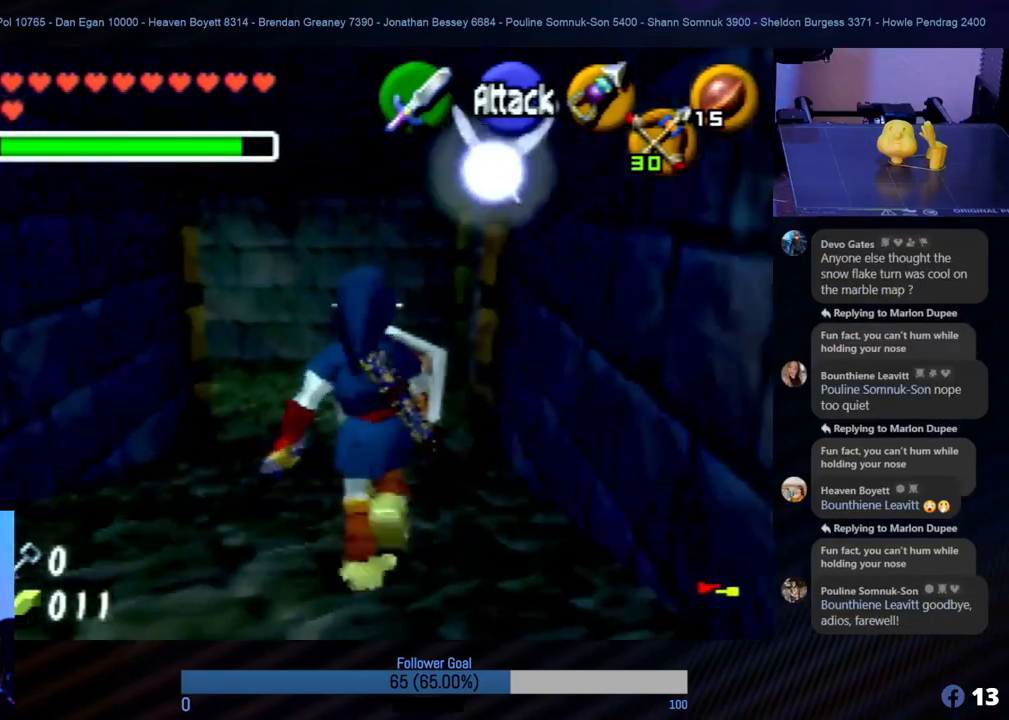
{"buttons": [], "left_stick": "up", "events": []}
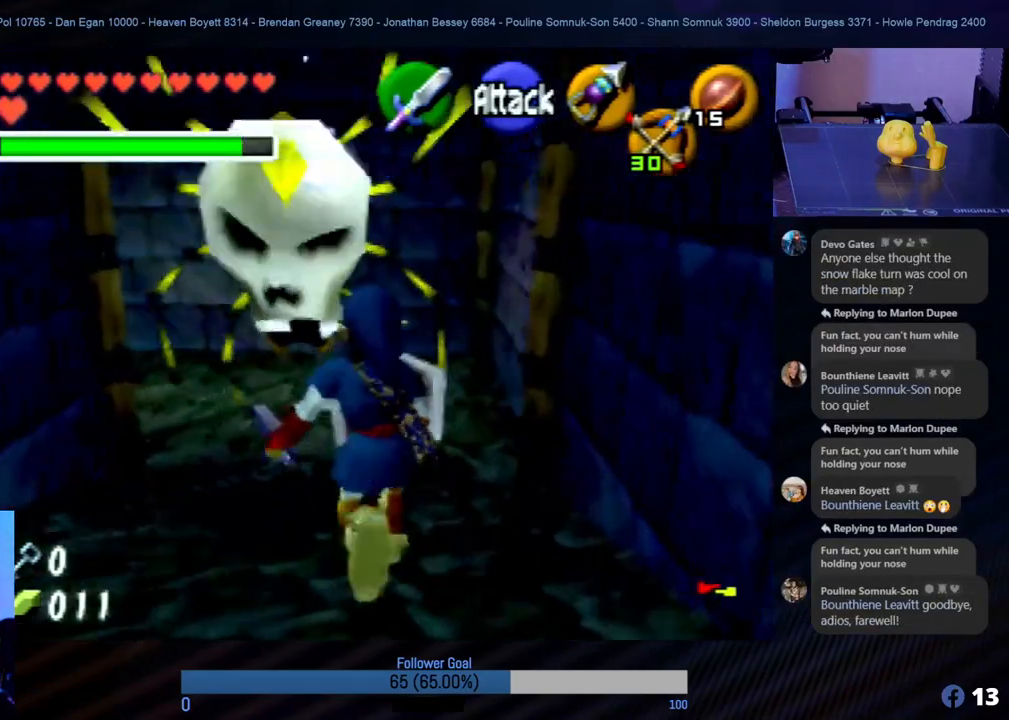
{"buttons": ["B", "Z"], "left_stick": "center", "events": [[33, "left_stick", "center"], [101, "Z", "down"], [269, "B", "down"], [388, "B", "up"], [472, "B", "down"]]}
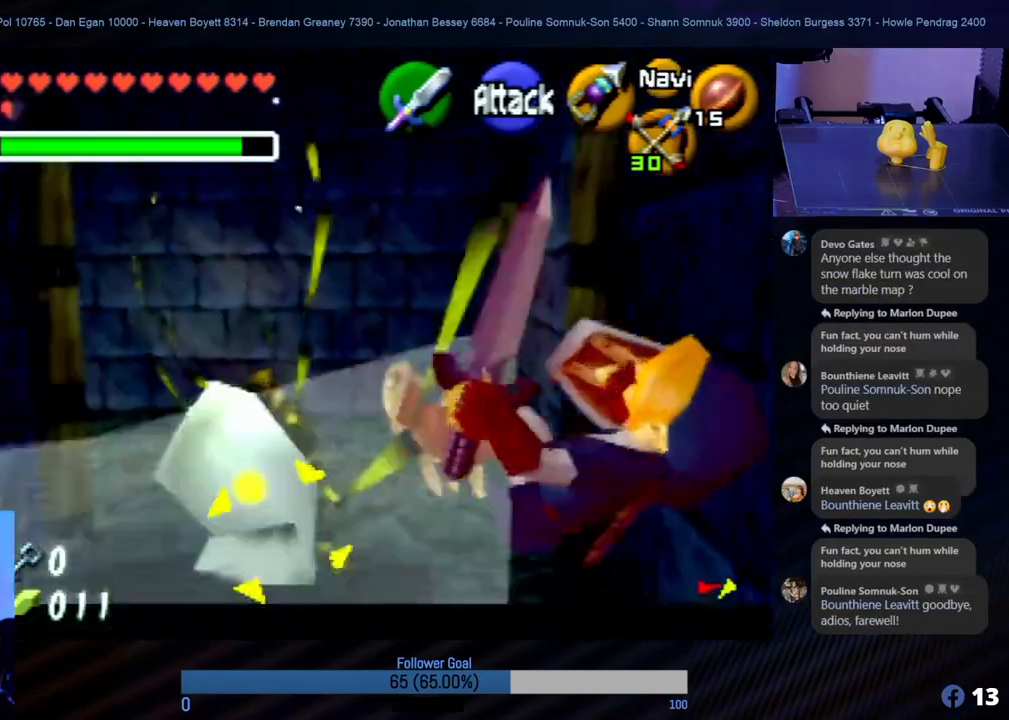
{"buttons": [], "left_stick": "center", "events": [[118, "B", "up"], [286, "Z", "up"]]}
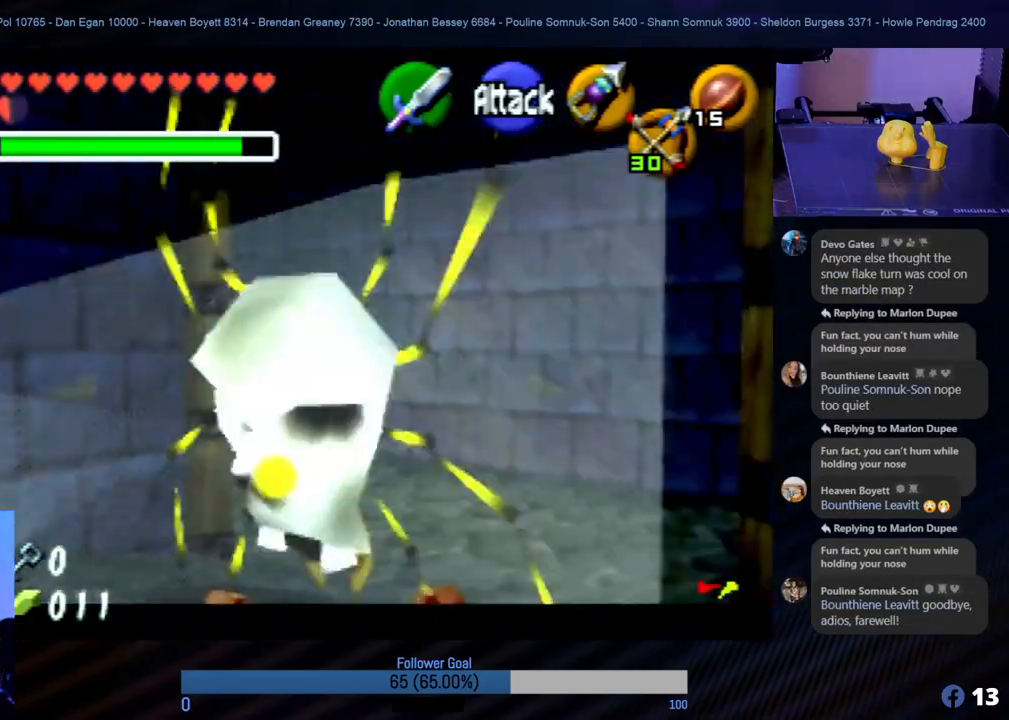
{"buttons": [], "left_stick": "center", "events": []}
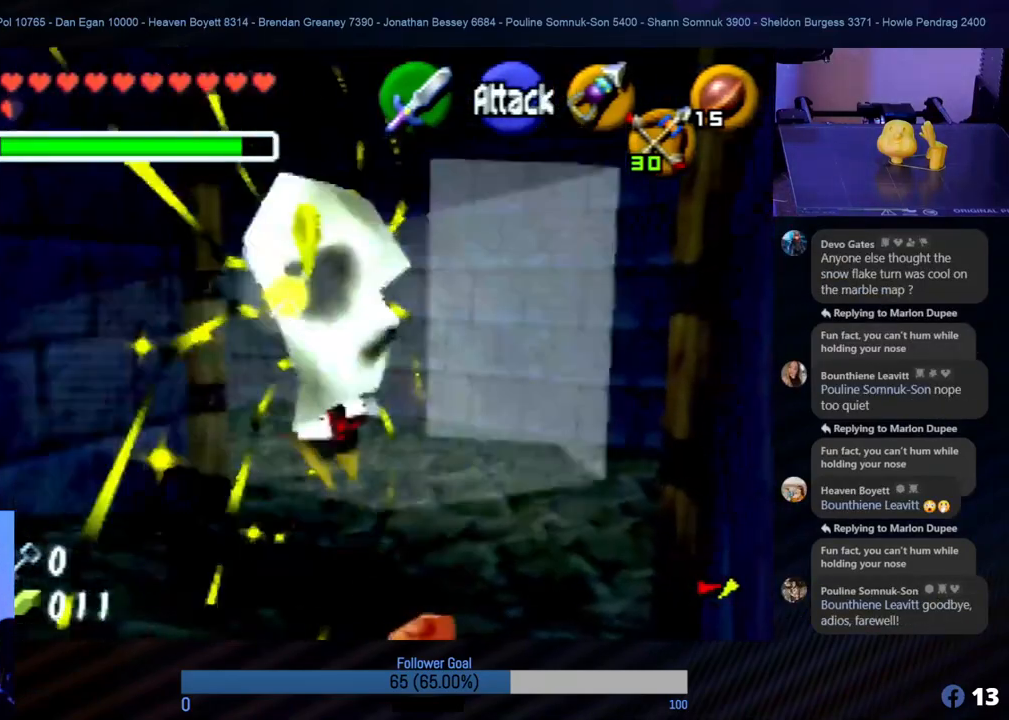
{"buttons": [], "left_stick": "center", "events": []}
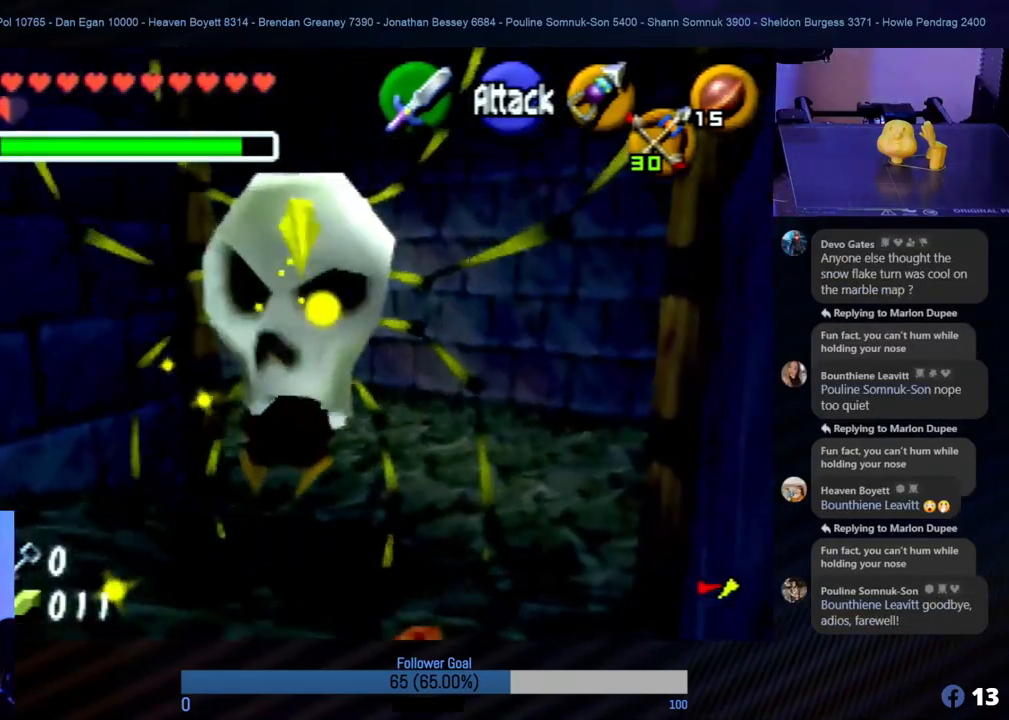
{"buttons": [], "left_stick": "up", "events": [[422, "left_stick", "up"]]}
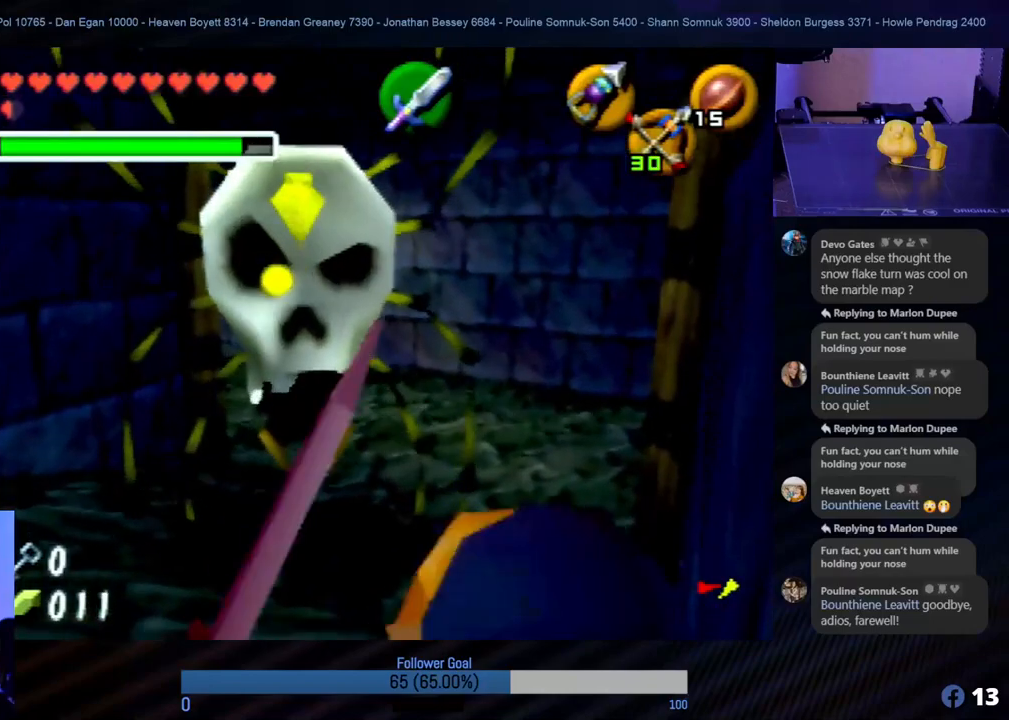
{"buttons": ["Z"], "left_stick": "center", "events": [[101, "left_stick", "center"], [169, "Z", "down"]]}
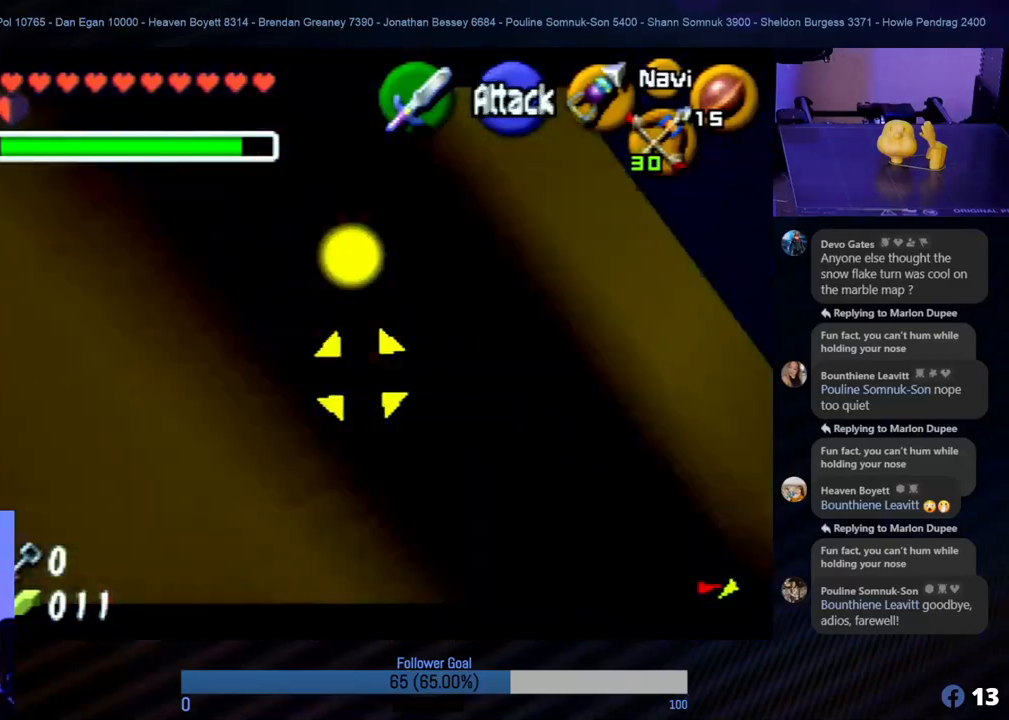
{"buttons": ["Z"], "left_stick": "center", "events": []}
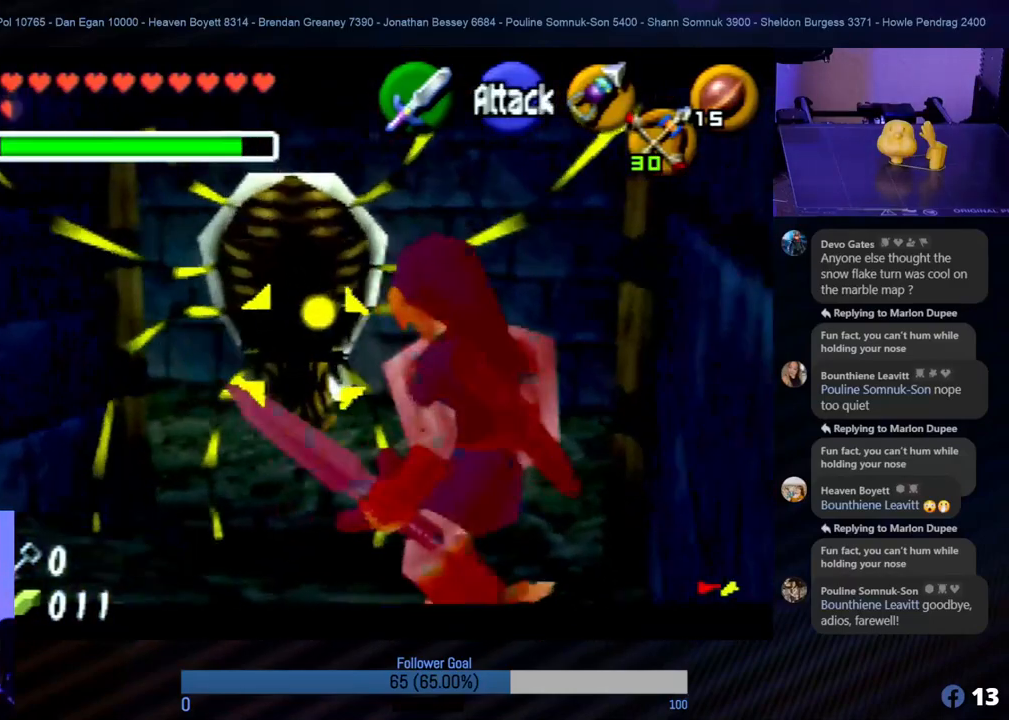
{"buttons": ["Z"], "left_stick": "center", "events": [[202, "B", "down"], [371, "B", "up"]]}
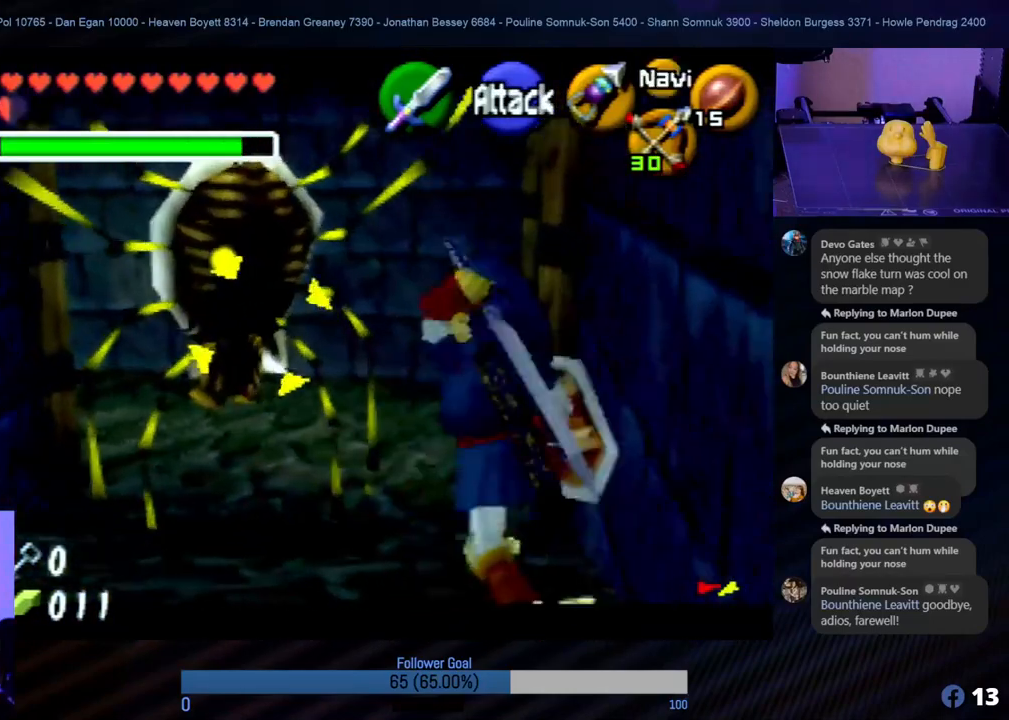
{"buttons": ["Z"], "left_stick": "center", "events": []}
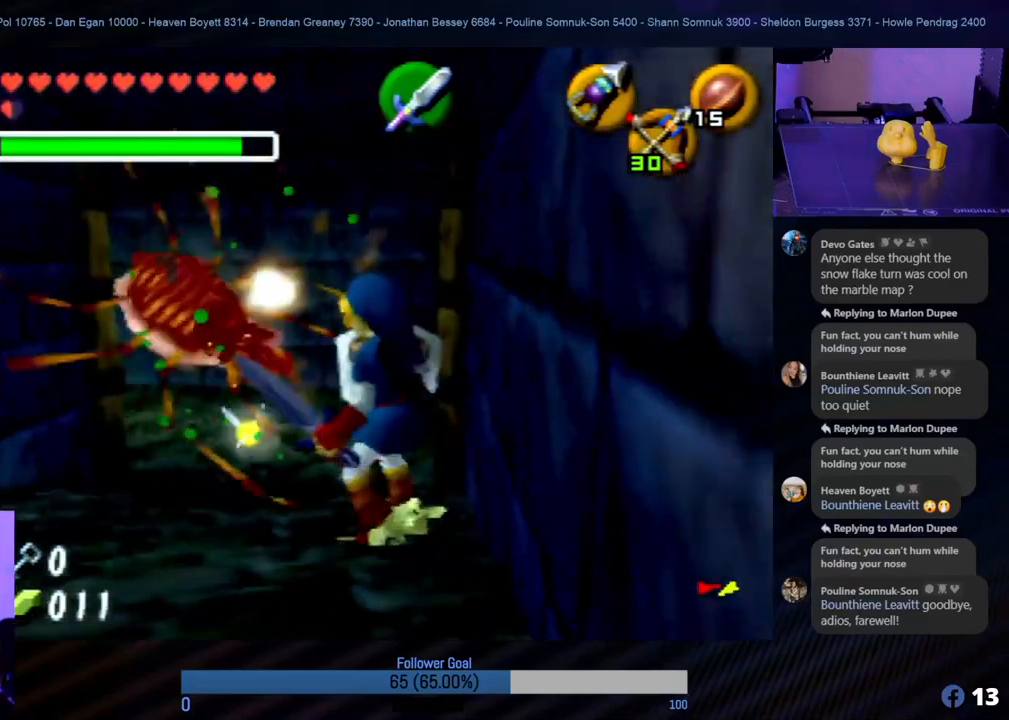
{"buttons": [], "left_stick": "center", "events": [[202, "Z", "up"]]}
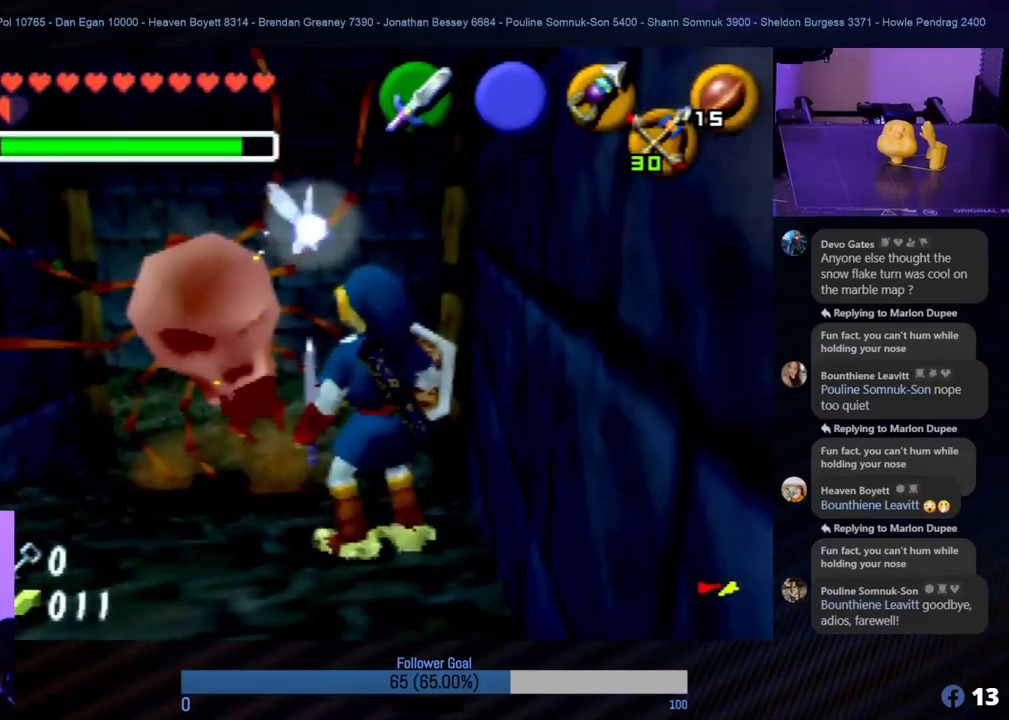
{"buttons": [], "left_stick": "center", "events": []}
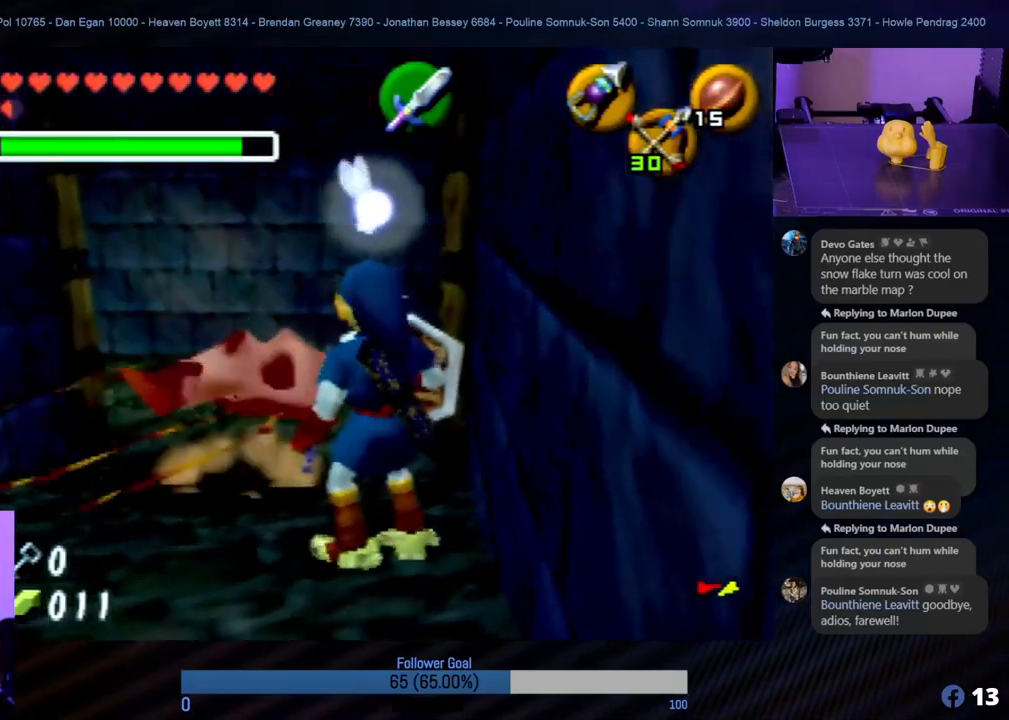
{"buttons": [], "left_stick": "center", "events": []}
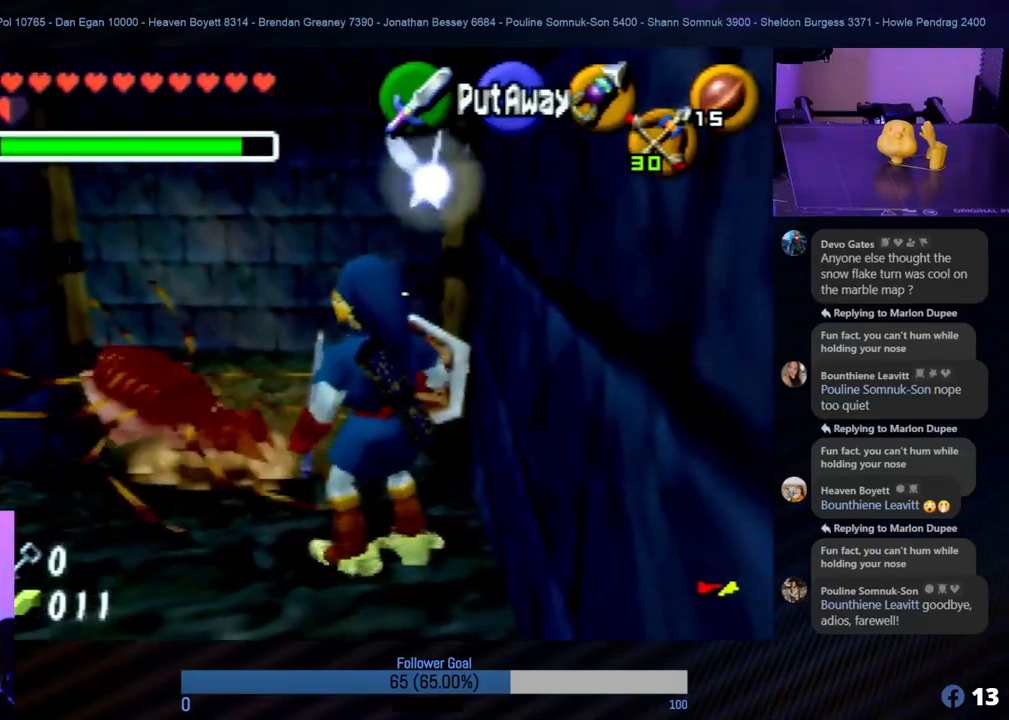
{"buttons": [], "left_stick": "up-left", "events": [[421, "left_stick", "up-left"]]}
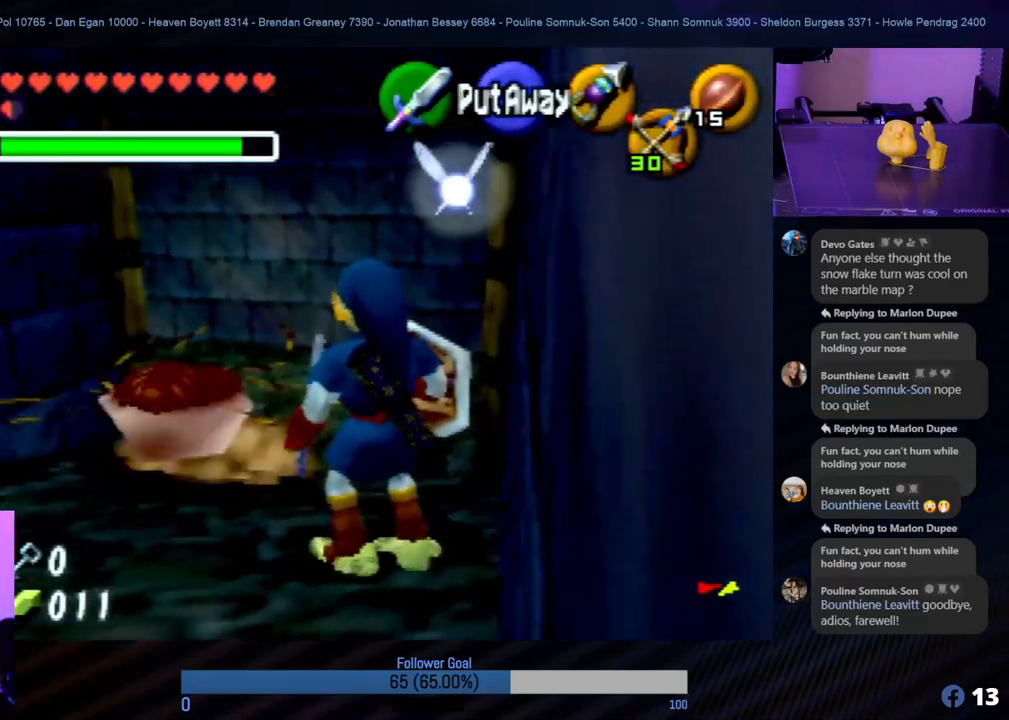
{"buttons": [], "left_stick": "center", "events": [[371, "left_stick", "center"]]}